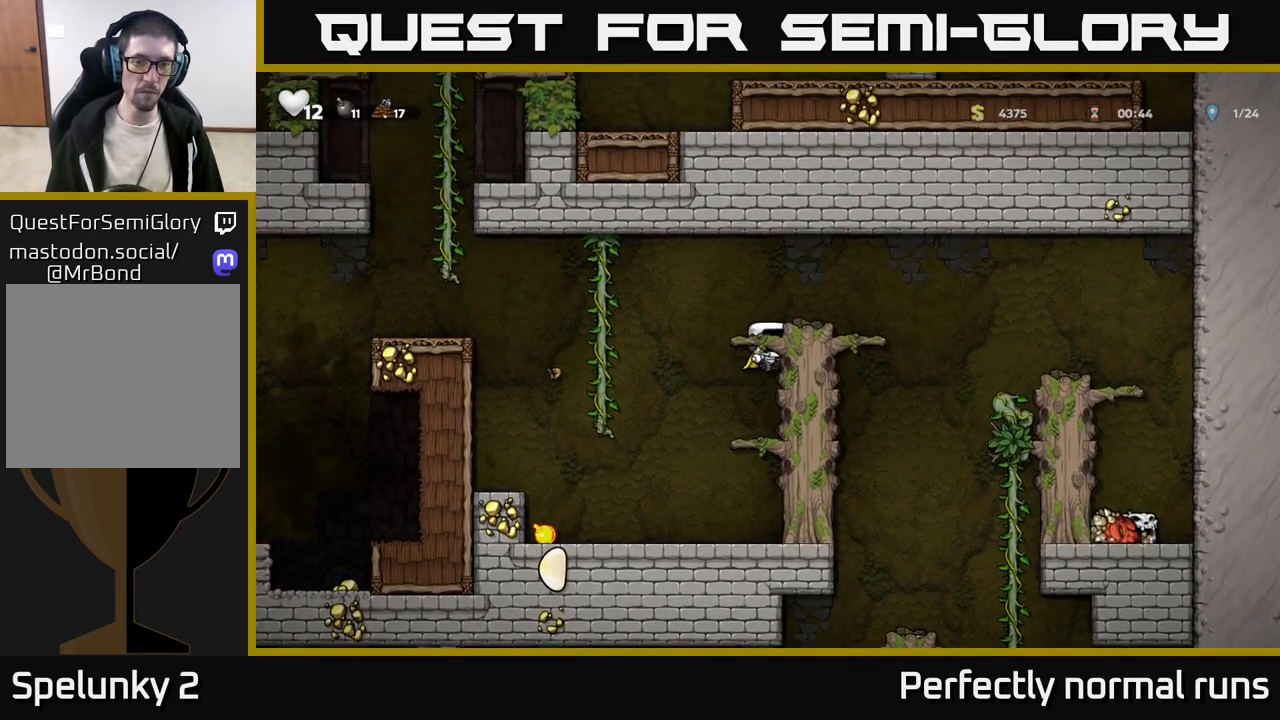
Gameplay with a controller (Xbox layout); each line is a JSON object with the inputs held at the frame after it. "events" lists button and stick changes between this image and that frame as [ms after this image, input, new state], when the widget could be followed in between.
{"buttons": [], "left_stick": "center", "right_stick": "center", "events": [[100, "A", "down"], [217, "A", "up"], [383, "left_stick", "left"], [483, "left_stick", "center"]]}
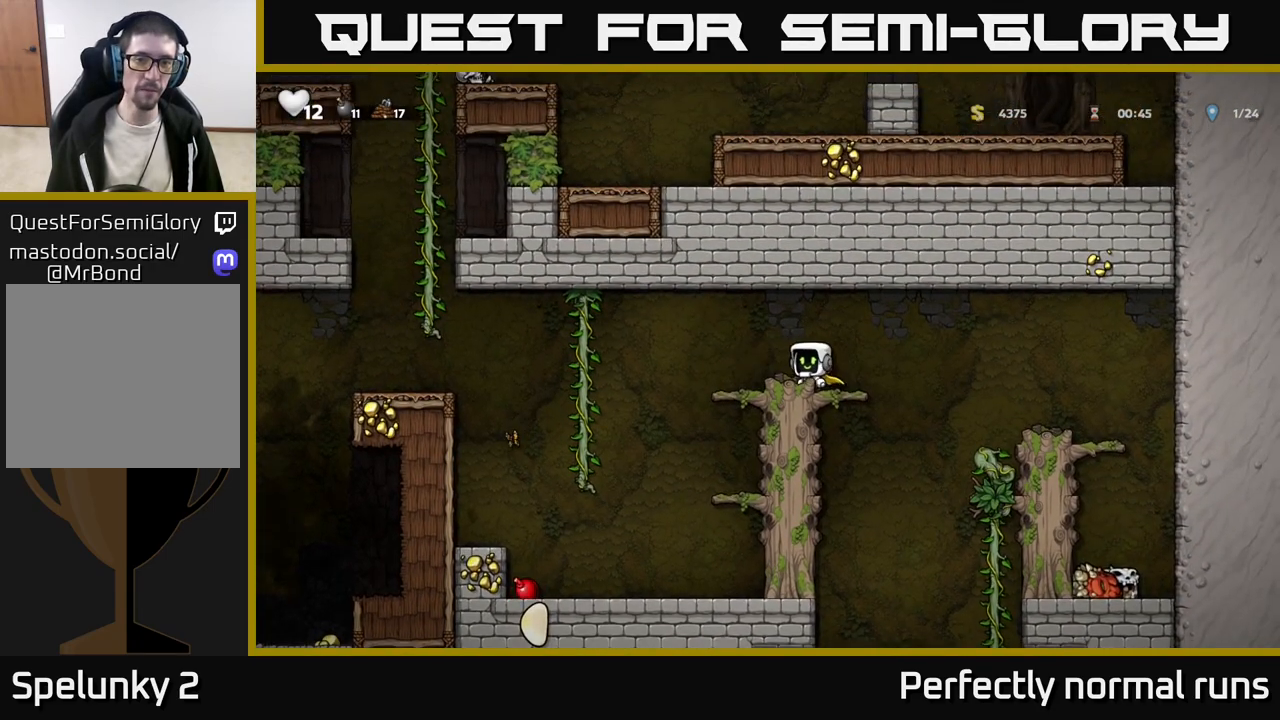
{"buttons": [], "left_stick": "center", "right_stick": "center", "events": []}
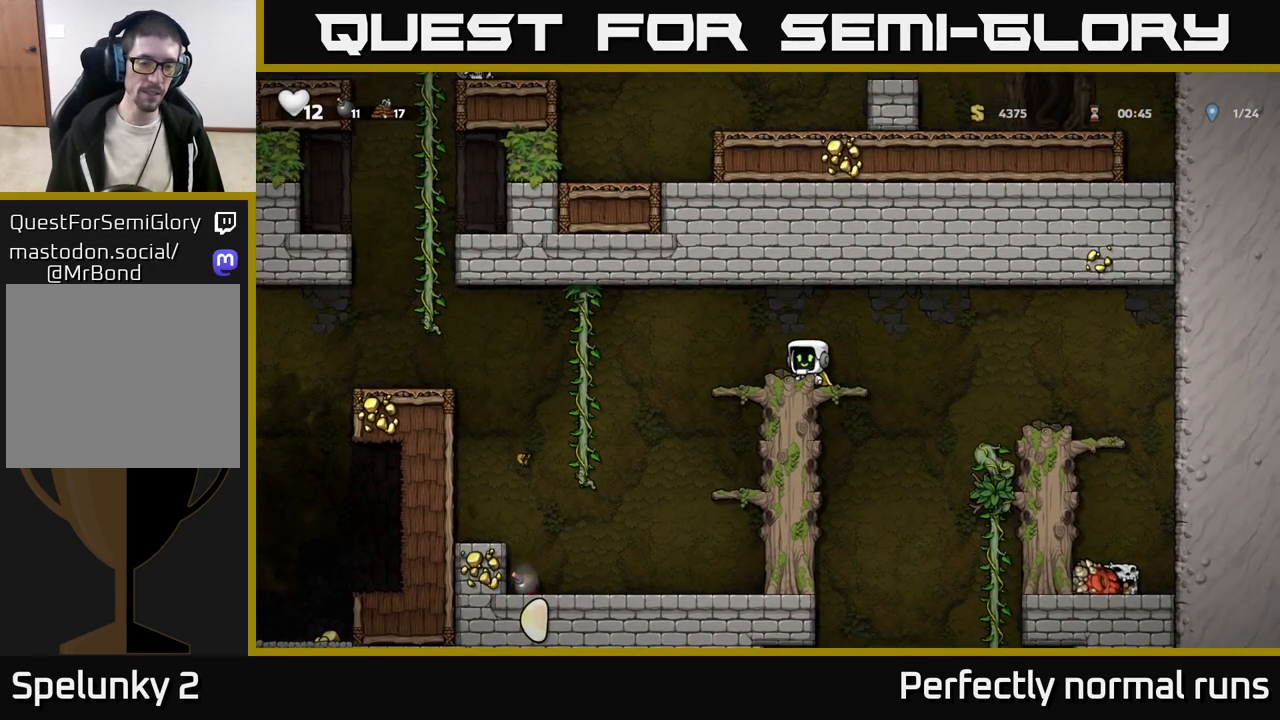
{"buttons": [], "left_stick": "center", "right_stick": "center", "events": [[83, "left_stick", "left"], [100, "A", "down"], [167, "A", "up"], [317, "left_stick", "center"]]}
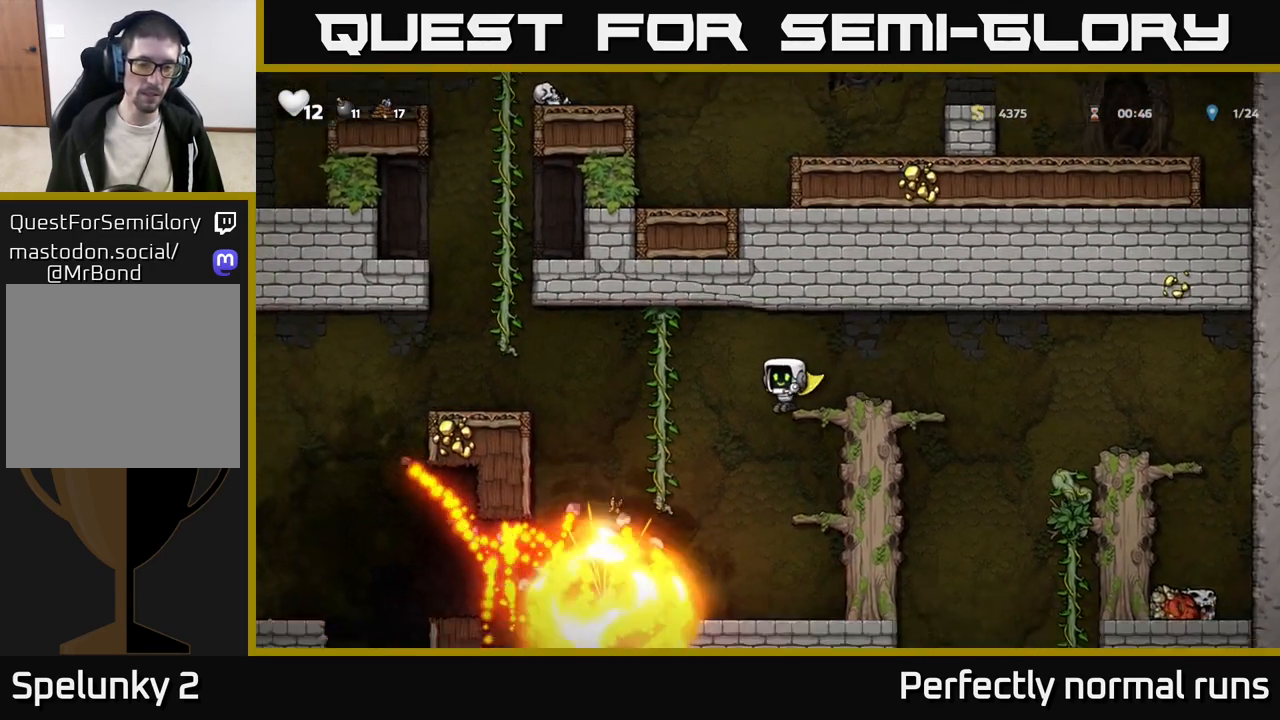
{"buttons": [], "left_stick": "left", "right_stick": "center", "events": [[400, "left_stick", "left"]]}
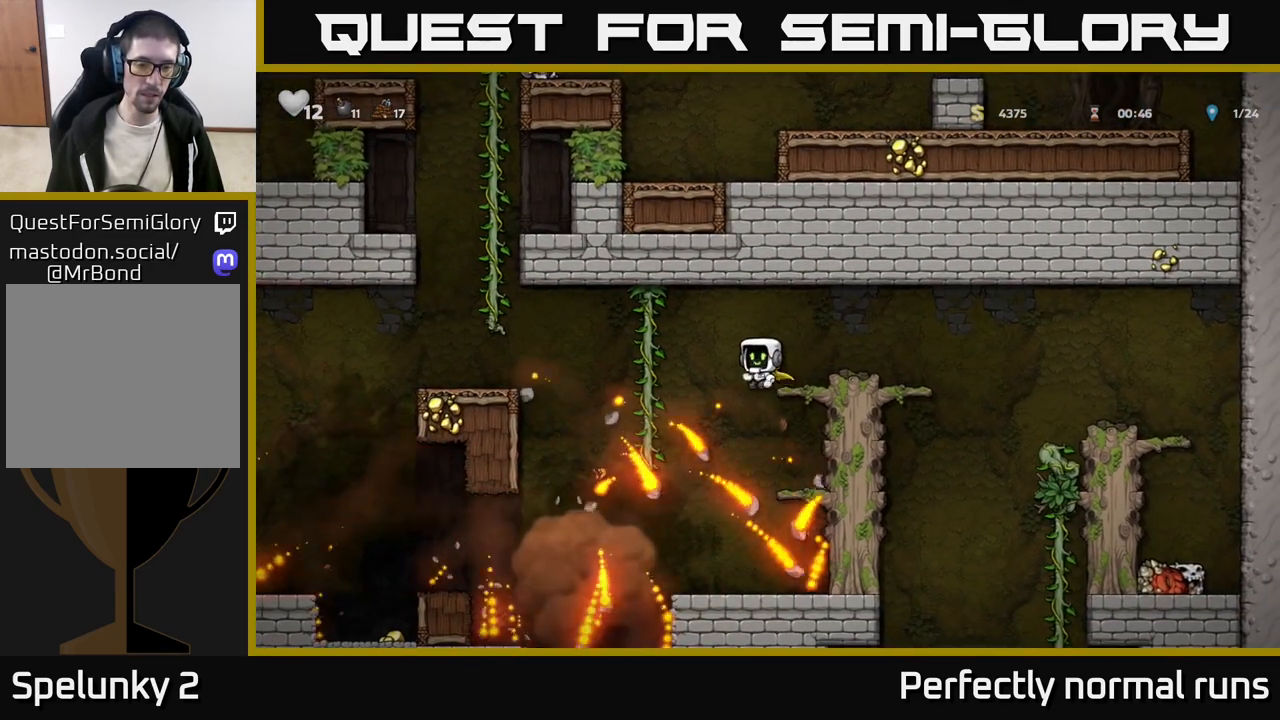
{"buttons": ["A"], "left_stick": "center", "right_stick": "center", "events": [[150, "left_stick", "center"], [333, "left_stick", "left"], [400, "A", "down"], [500, "left_stick", "center"]]}
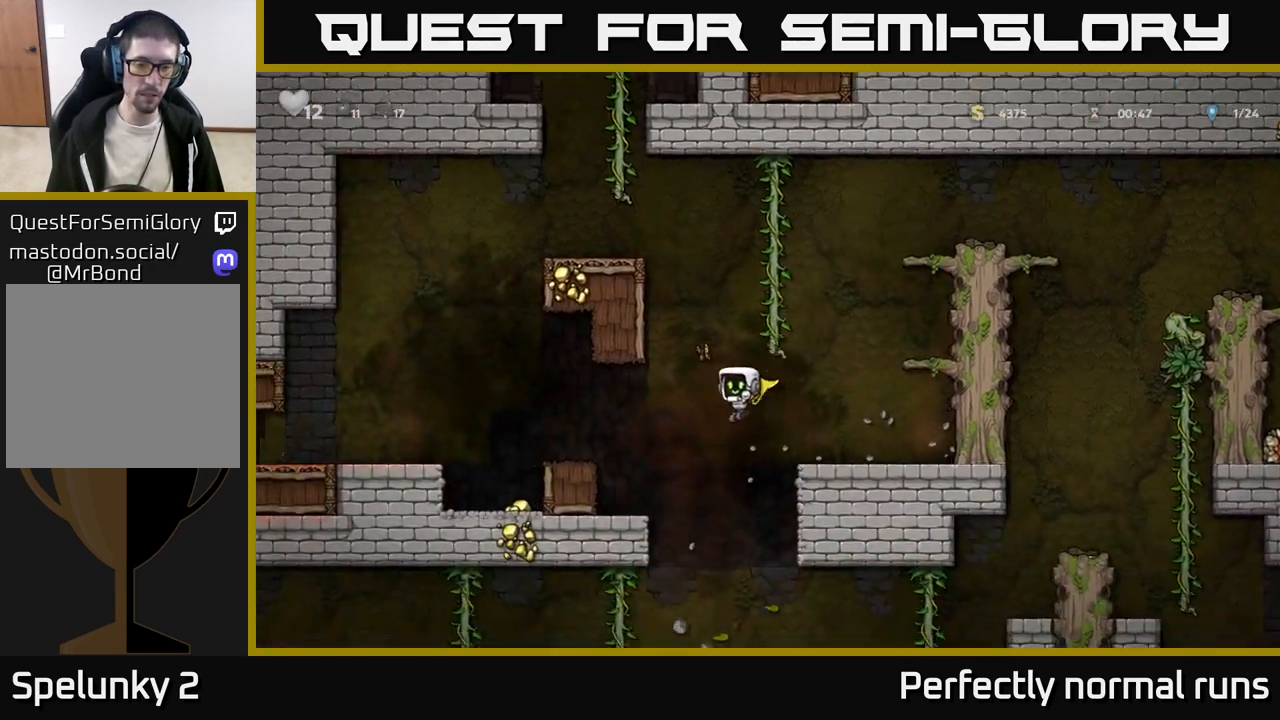
{"buttons": [], "left_stick": "center", "right_stick": "center", "events": [[133, "left_stick", "left"], [200, "A", "up"], [333, "left_stick", "center"]]}
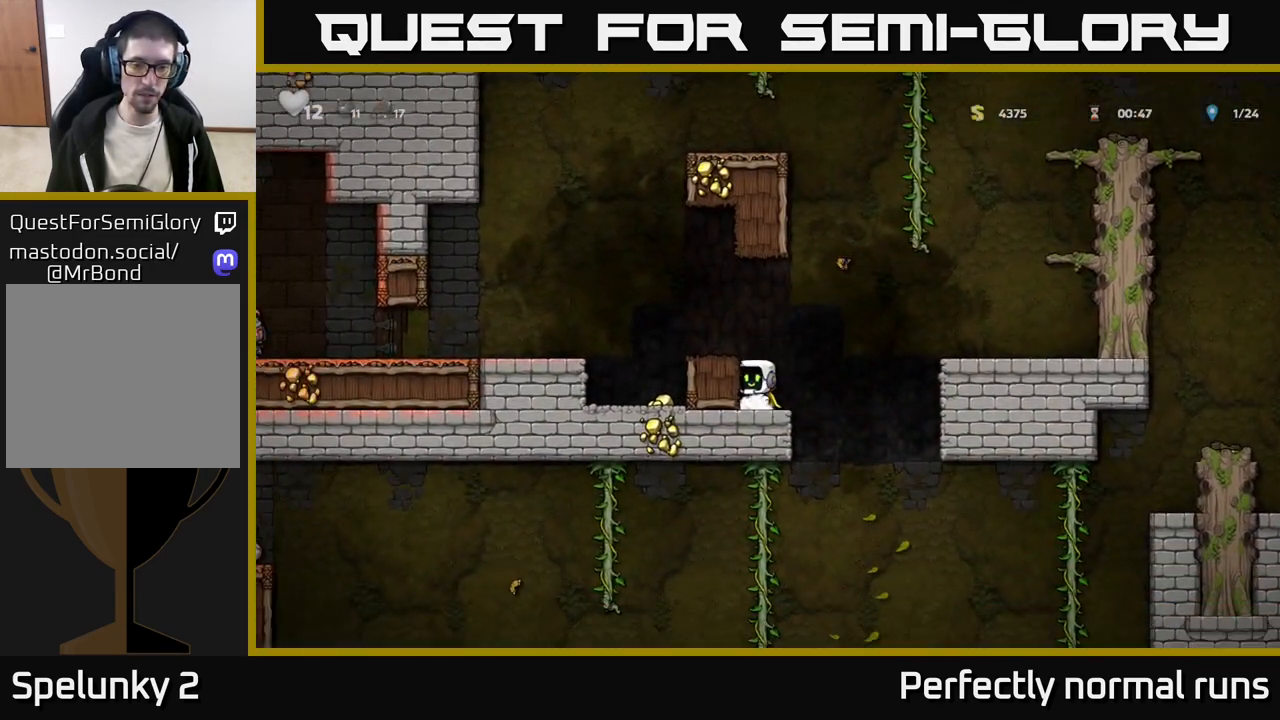
{"buttons": [], "left_stick": "center", "right_stick": "center", "events": [[67, "A", "down"], [117, "left_stick", "left"], [217, "A", "up"], [467, "left_stick", "center"]]}
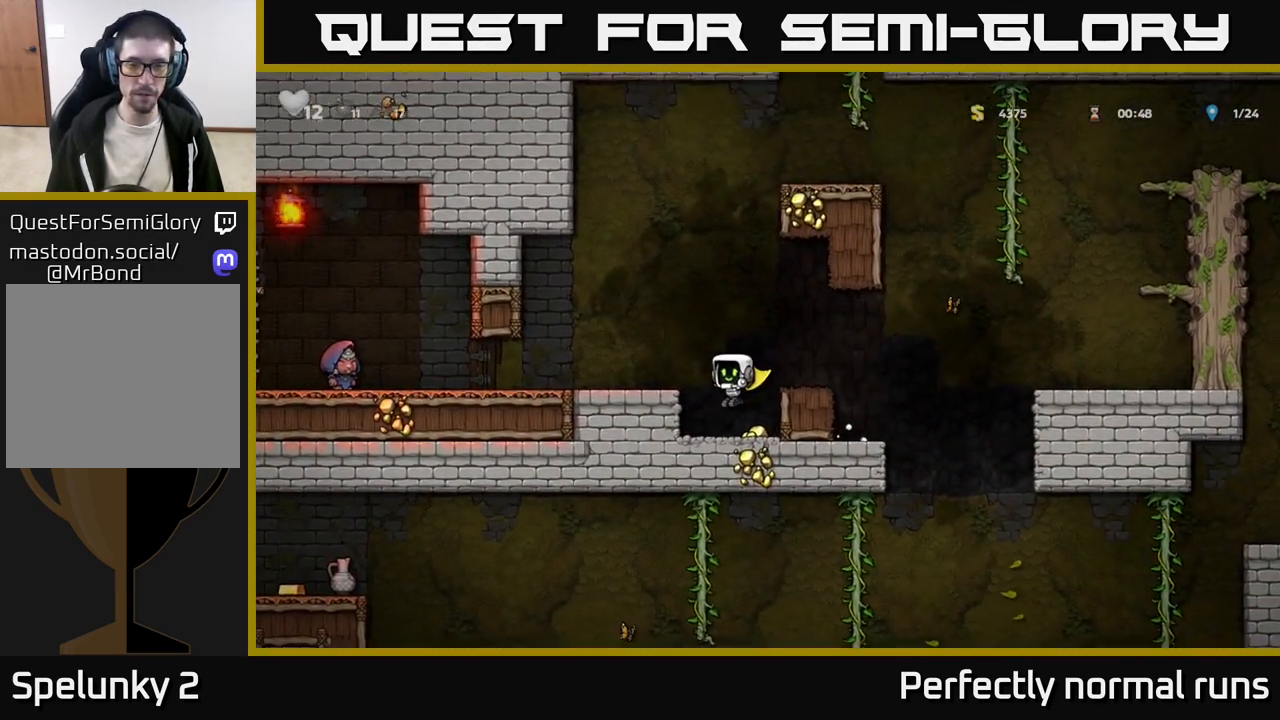
{"buttons": [], "left_stick": "right", "right_stick": "center", "events": [[17, "left_stick", "right"], [217, "A", "down"], [400, "A", "up"]]}
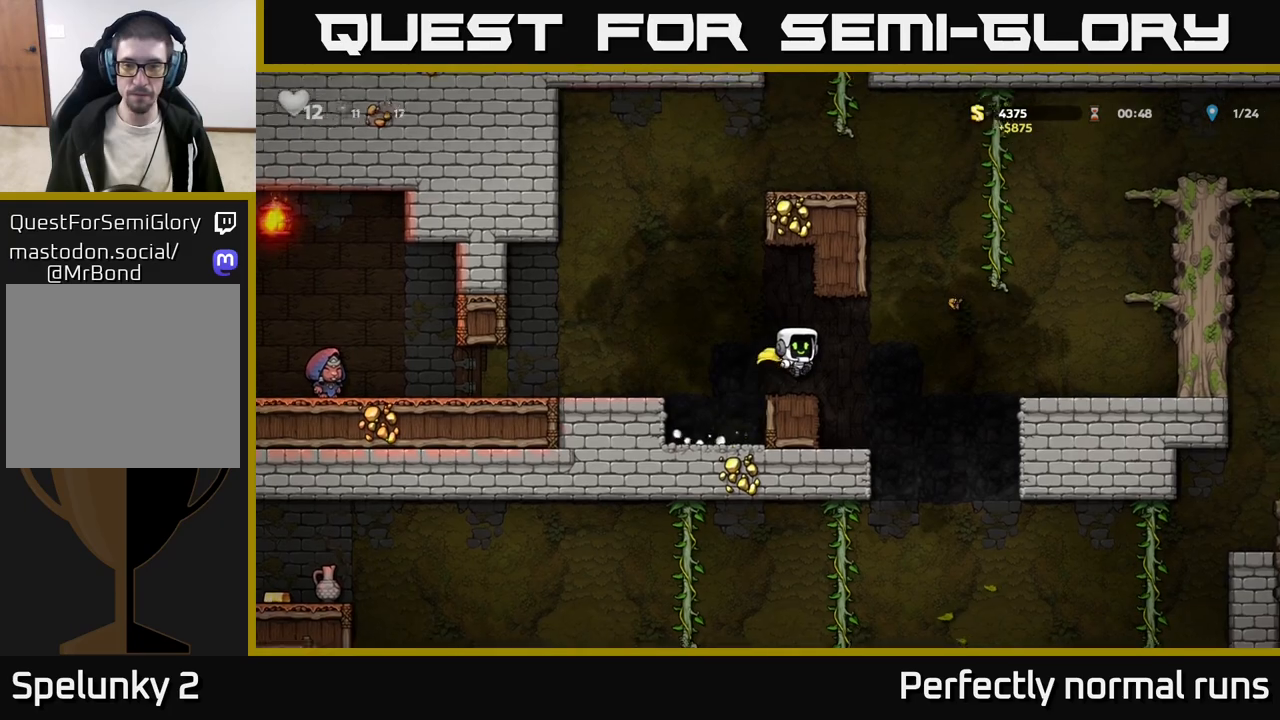
{"buttons": ["A"], "left_stick": "left", "right_stick": "center", "events": [[267, "left_stick", "center"], [400, "left_stick", "left"], [483, "A", "down"]]}
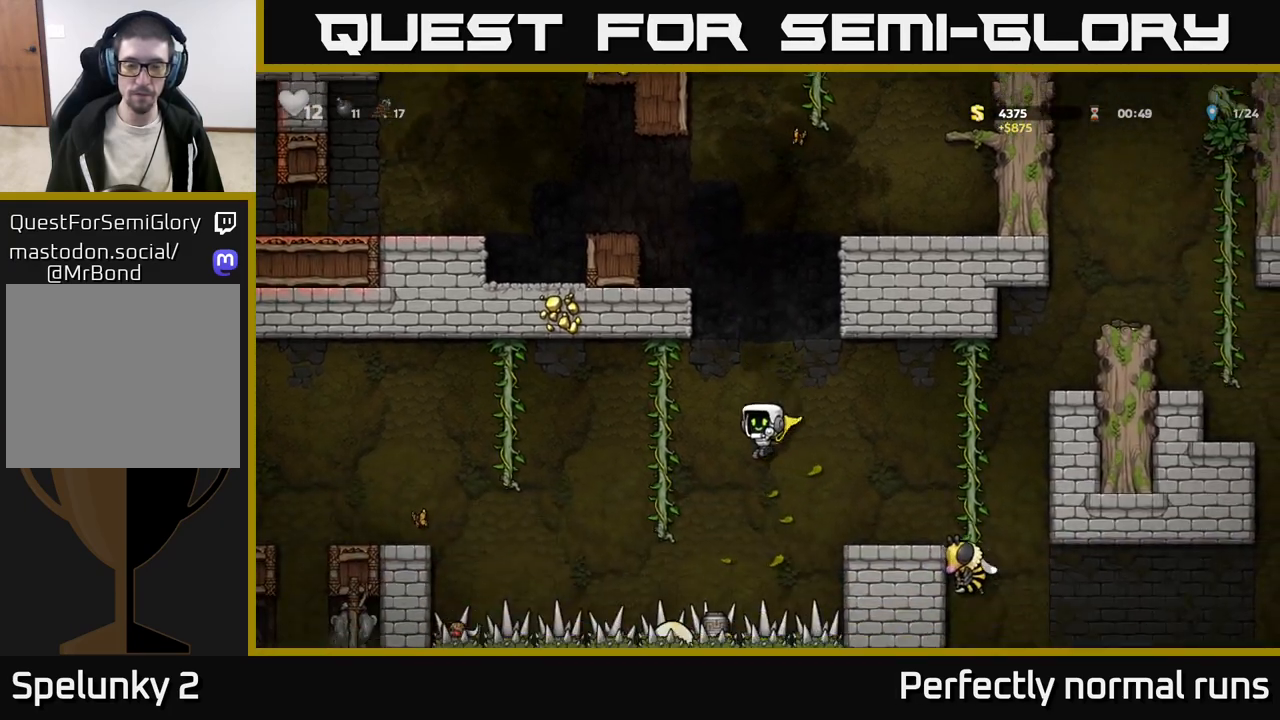
{"buttons": [], "left_stick": "up-right", "right_stick": "center", "events": [[67, "left_stick", "center"], [217, "left_stick", "left"], [317, "A", "up"], [367, "left_stick", "up-right"]]}
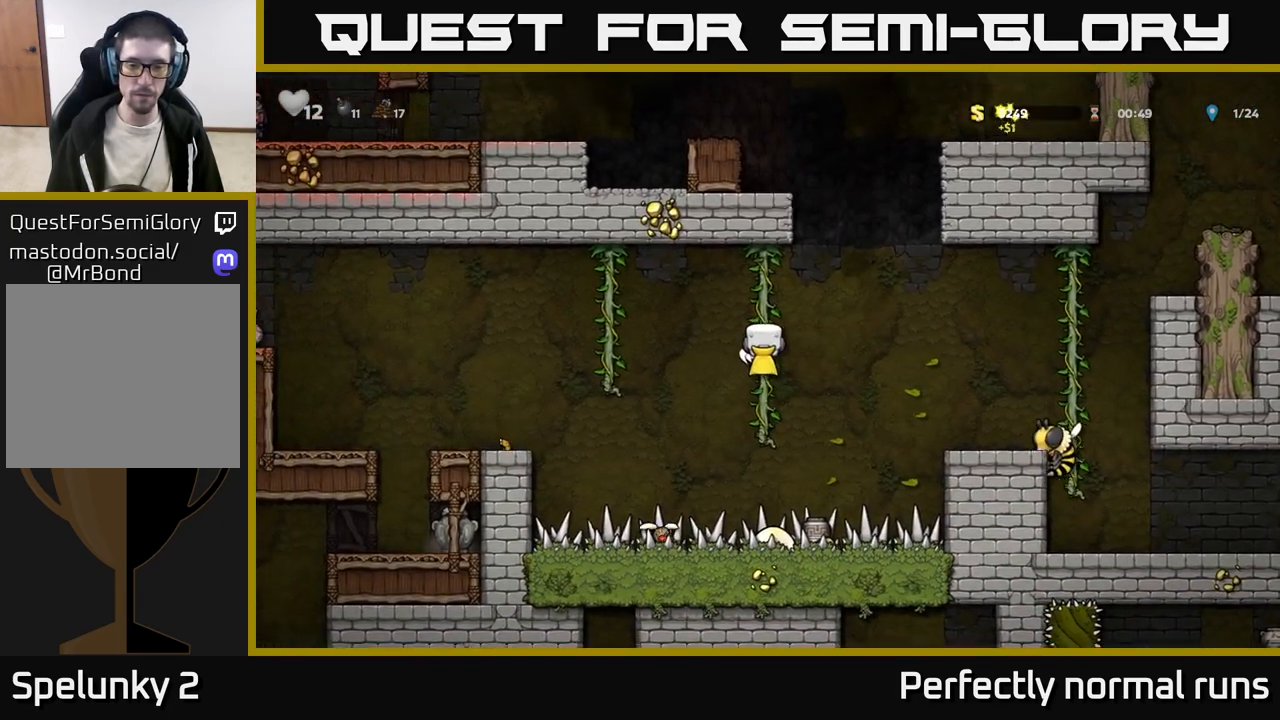
{"buttons": [], "left_stick": "center", "right_stick": "center", "events": [[83, "left_stick", "center"]]}
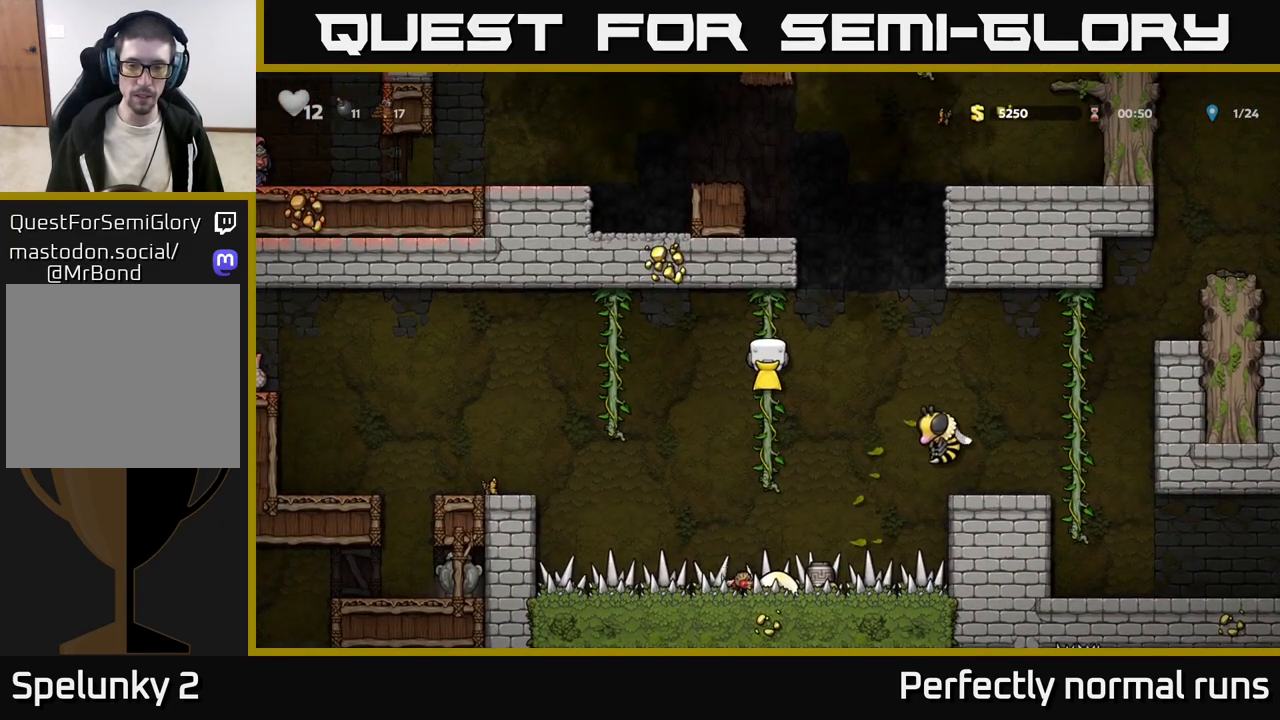
{"buttons": [], "left_stick": "right", "right_stick": "center", "events": [[133, "A", "down"], [133, "left_stick", "right"], [217, "A", "up"], [317, "left_stick", "left"], [433, "left_stick", "right"]]}
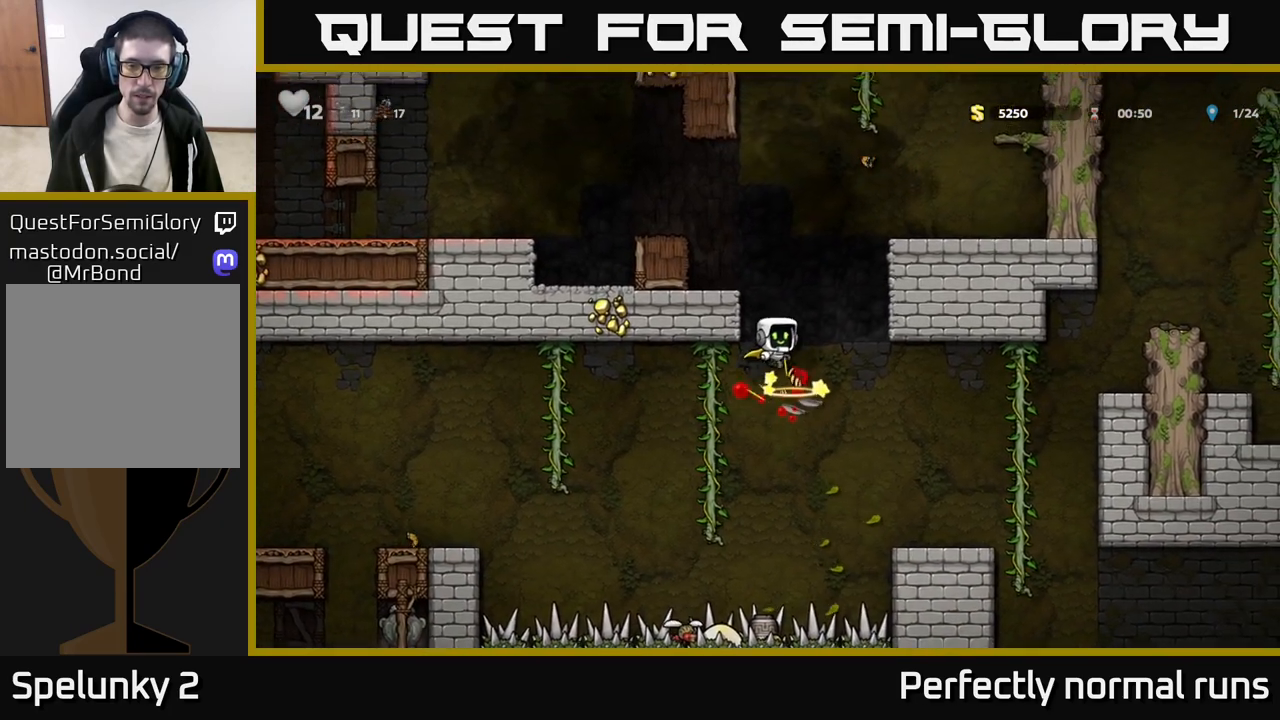
{"buttons": ["A"], "left_stick": "center", "right_stick": "center", "events": [[133, "left_stick", "center"], [300, "left_stick", "left"], [467, "A", "down"], [500, "left_stick", "center"]]}
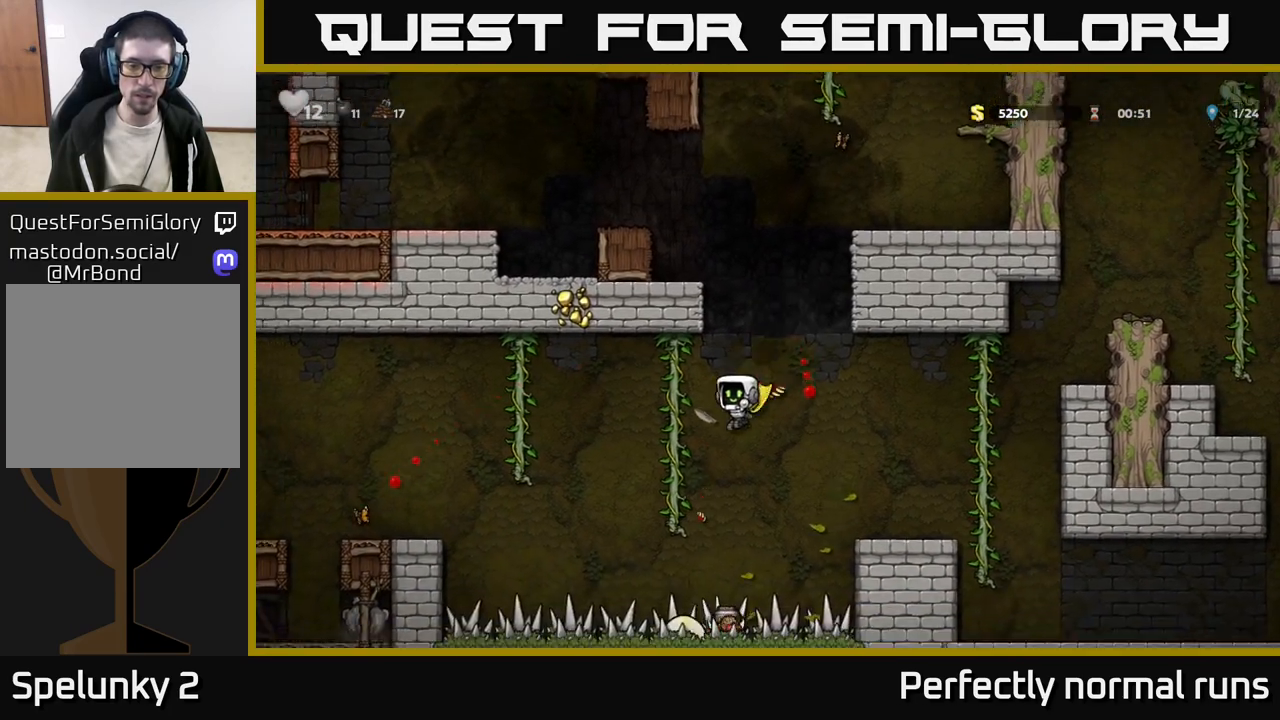
{"buttons": ["A"], "left_stick": "right", "right_stick": "center", "events": [[367, "left_stick", "right"]]}
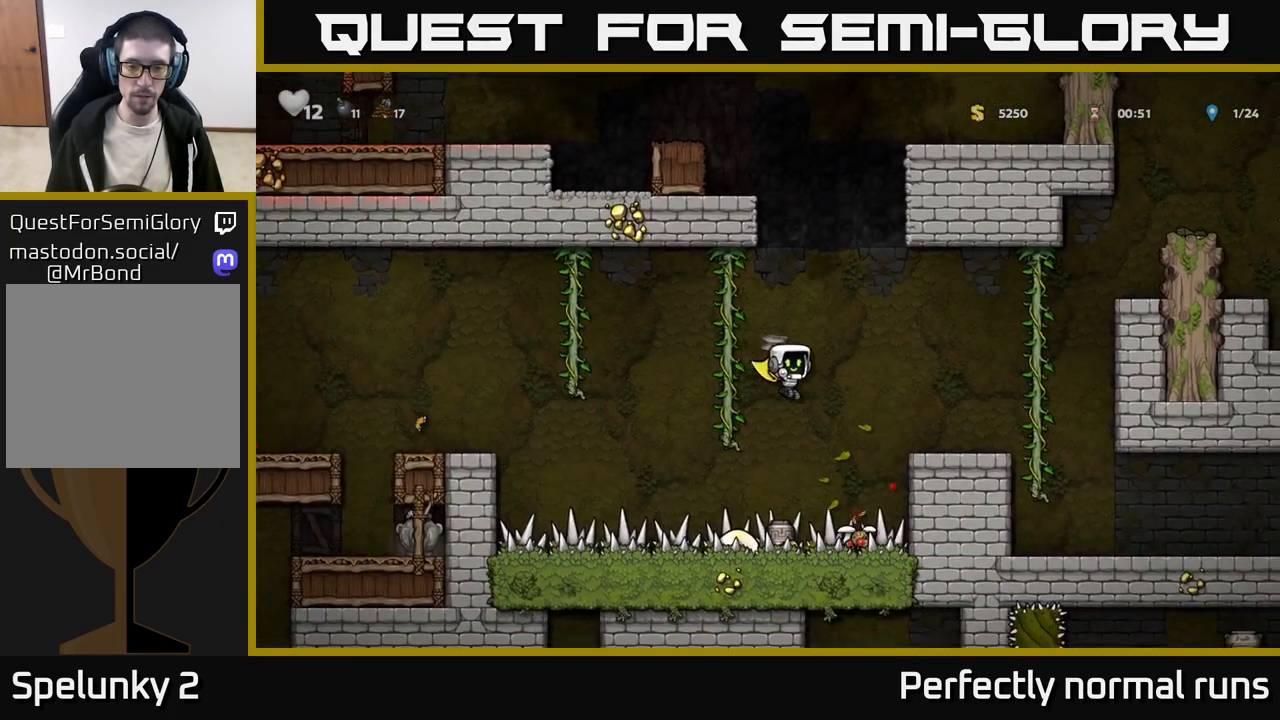
{"buttons": ["A"], "left_stick": "right", "right_stick": "center", "events": [[133, "left_stick", "center"], [367, "left_stick", "right"]]}
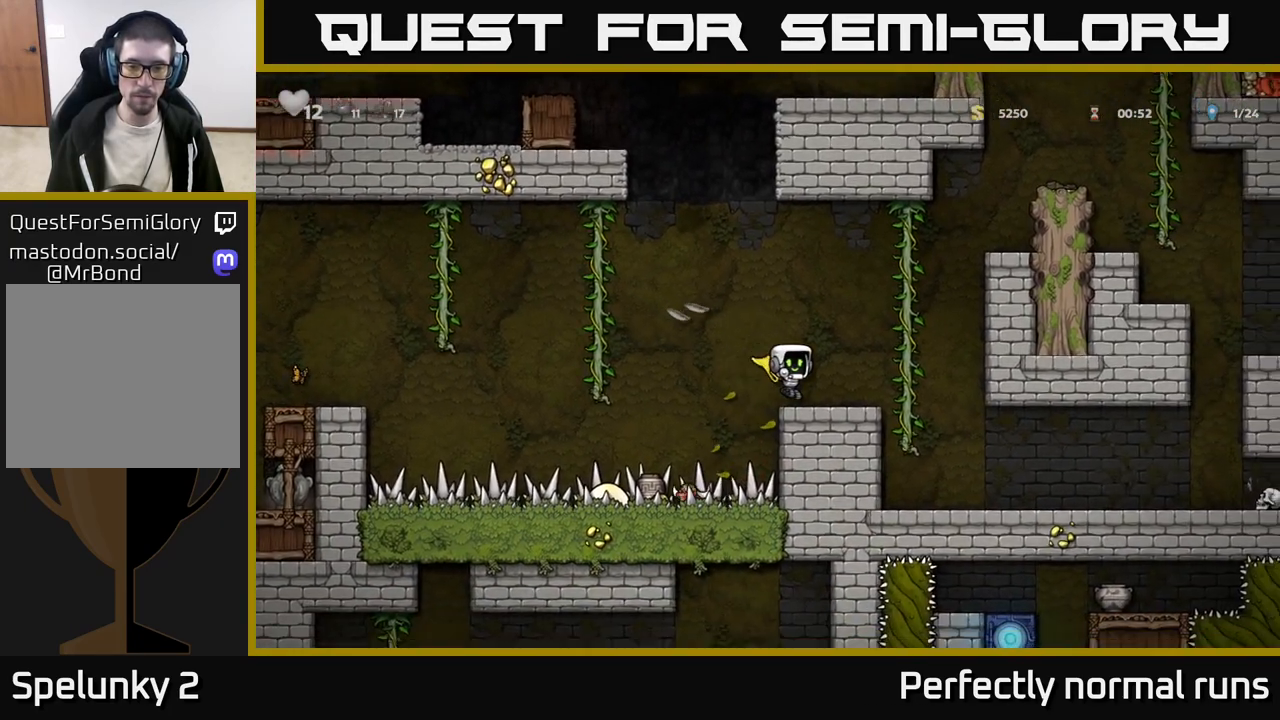
{"buttons": [], "left_stick": "center", "right_stick": "center", "events": [[17, "left_stick", "center"], [33, "A", "up"], [317, "left_stick", "left"], [450, "left_stick", "center"]]}
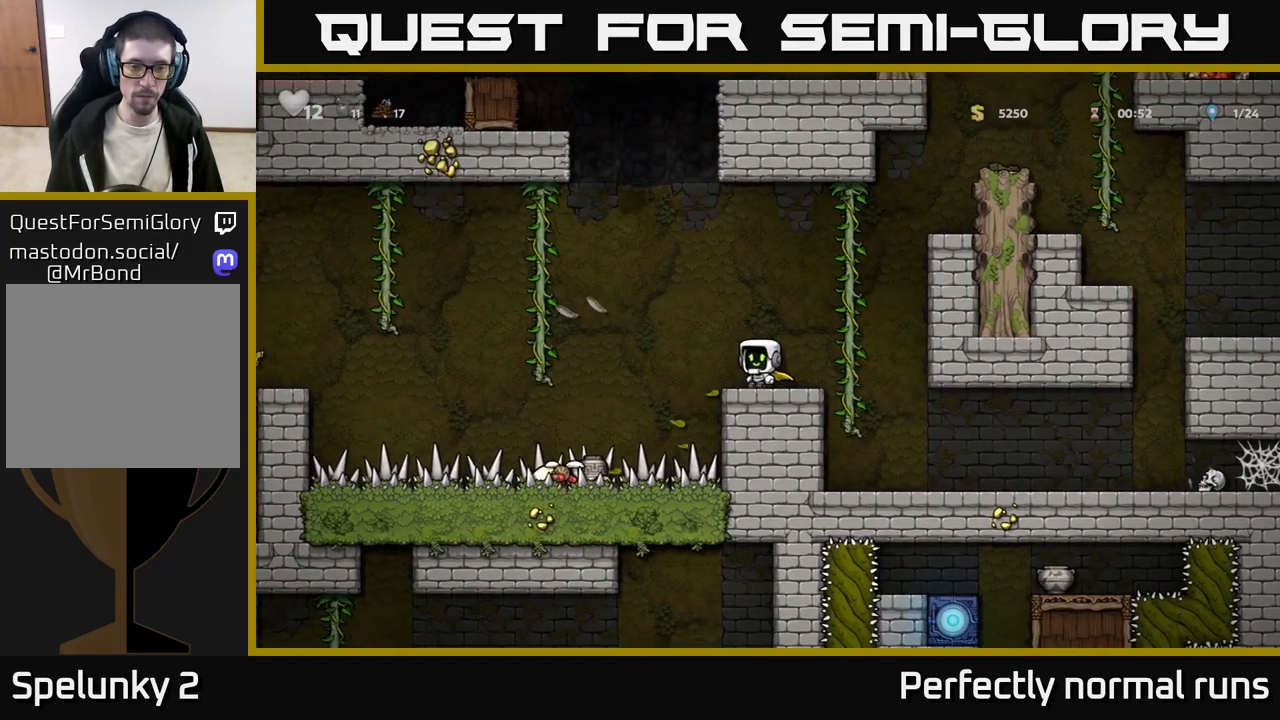
{"buttons": ["A"], "left_stick": "center", "right_stick": "center", "events": [[50, "A", "down"], [167, "left_stick", "left"], [233, "A", "up"], [333, "A", "down"], [417, "left_stick", "center"]]}
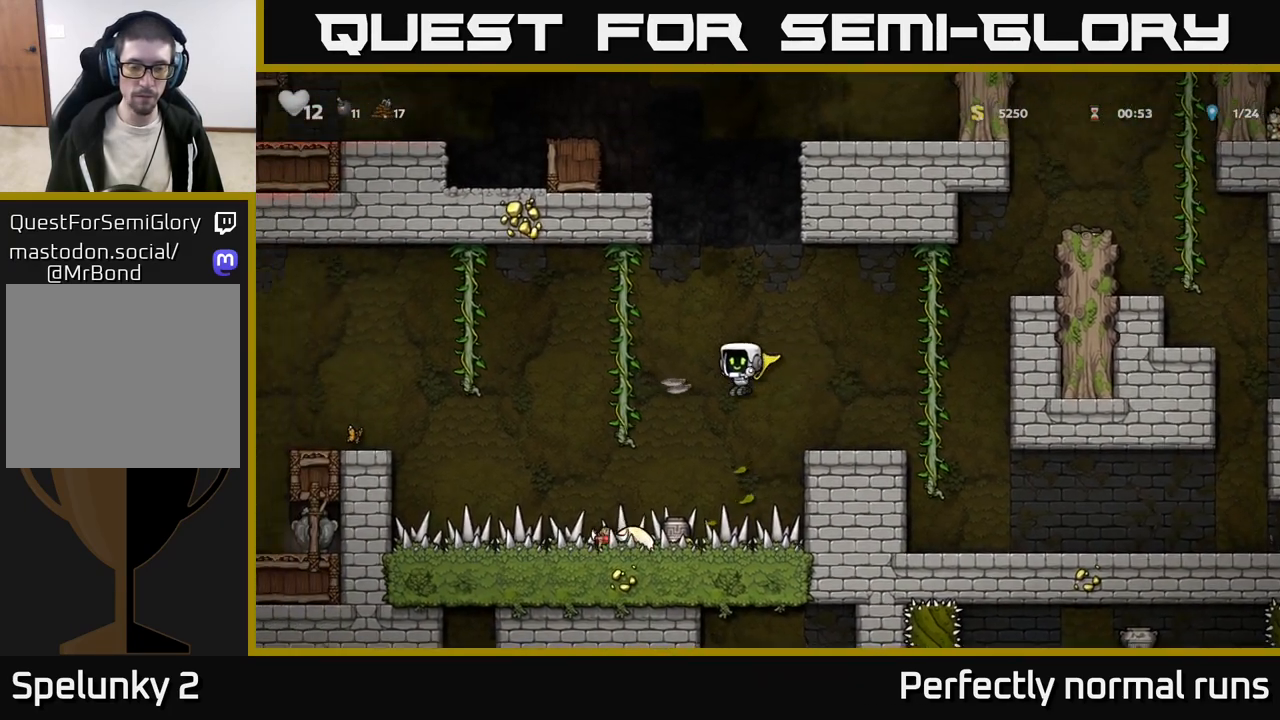
{"buttons": ["A"], "left_stick": "center", "right_stick": "center", "events": []}
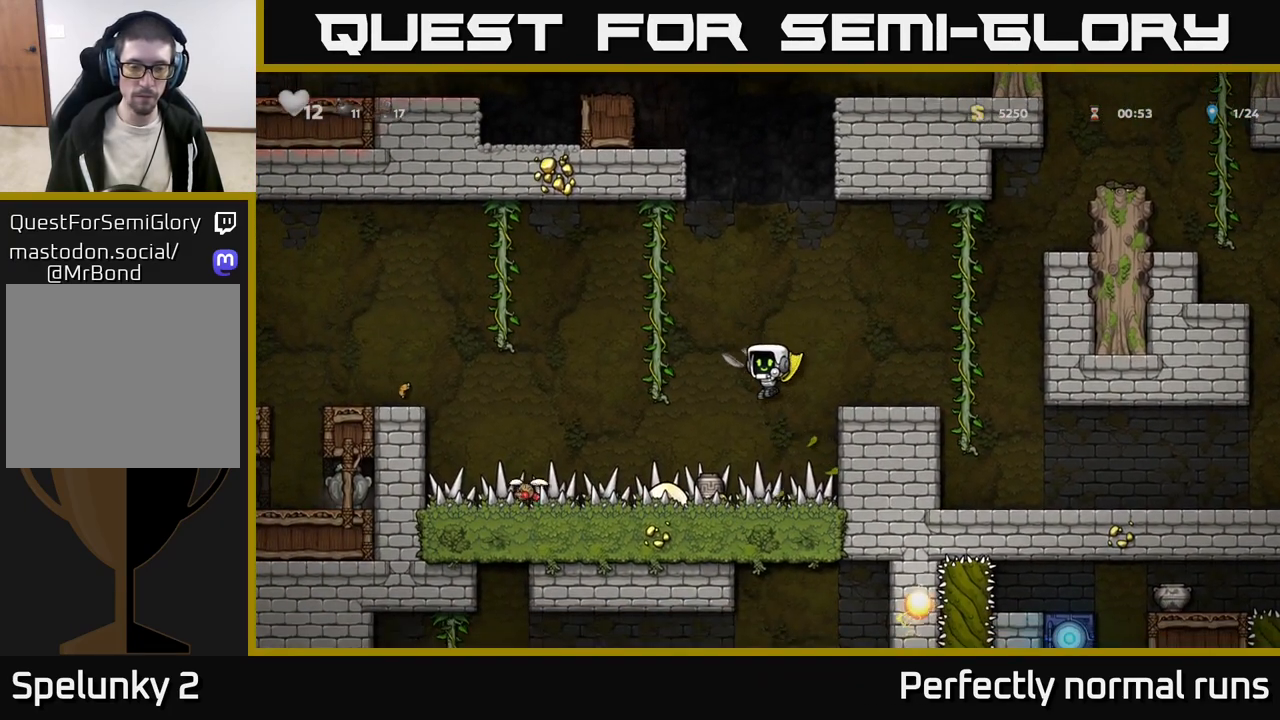
{"buttons": ["A"], "left_stick": "center", "right_stick": "center", "events": []}
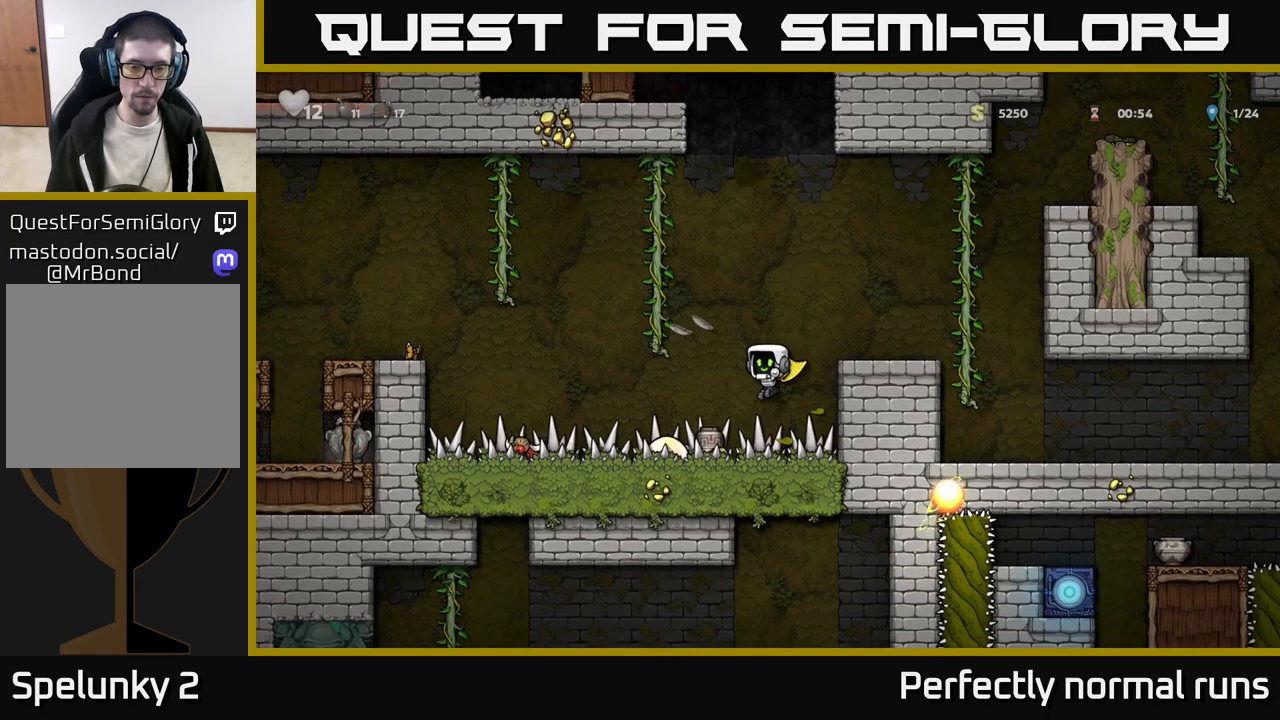
{"buttons": [], "left_stick": "left", "right_stick": "center", "events": [[450, "left_stick", "left"], [483, "A", "up"]]}
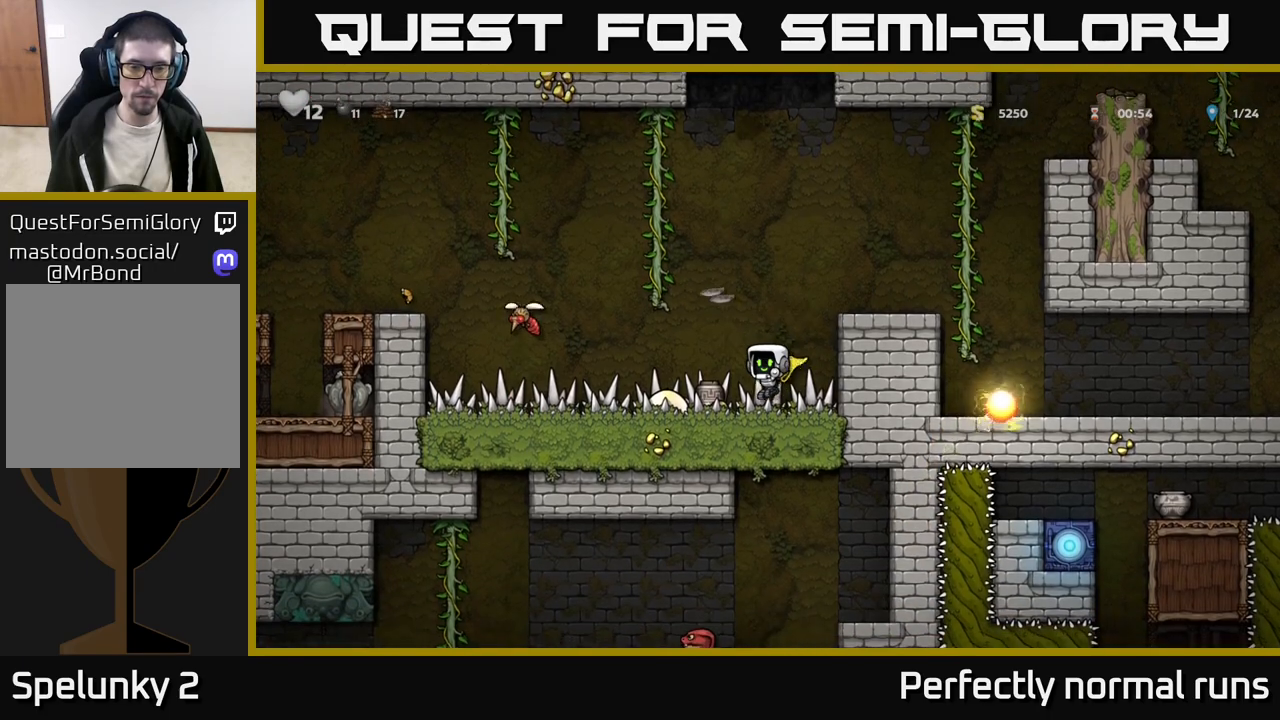
{"buttons": [], "left_stick": "right", "right_stick": "center", "events": [[267, "left_stick", "center"], [417, "left_stick", "right"]]}
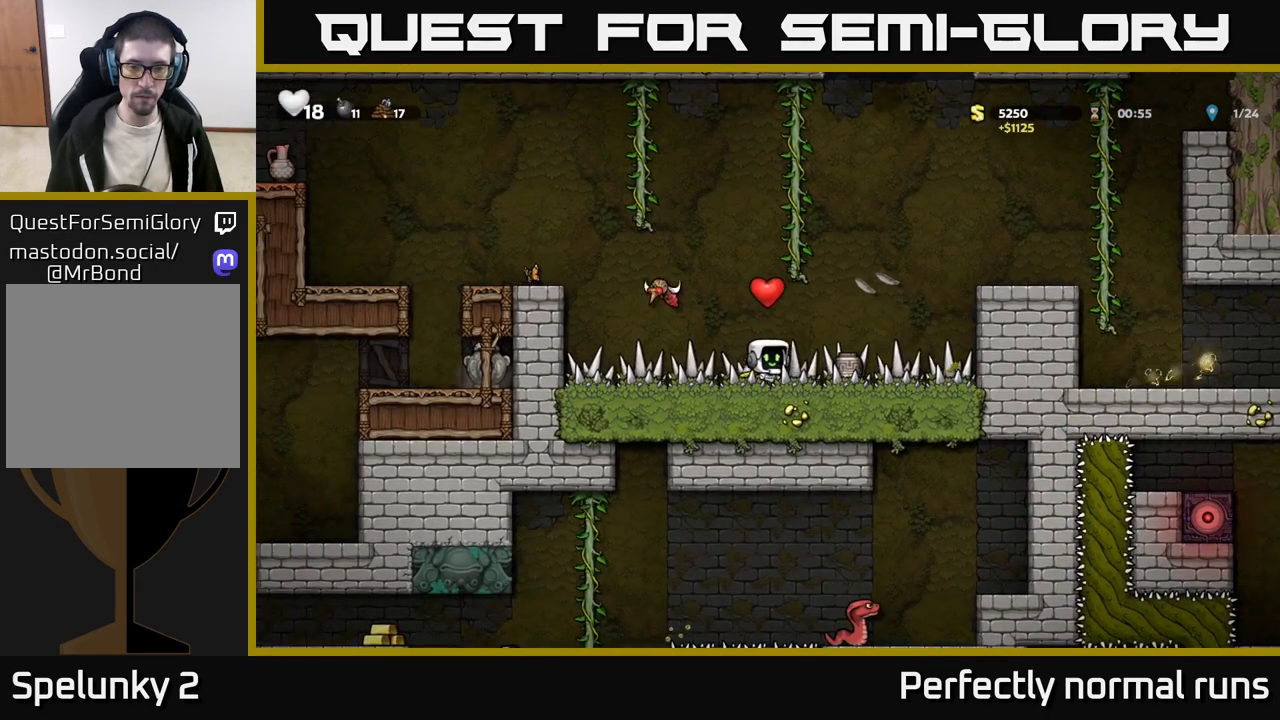
{"buttons": ["X"], "left_stick": "down", "right_stick": "center", "events": [[133, "left_stick", "center"], [333, "left_stick", "left"], [450, "X", "down"], [450, "left_stick", "down"]]}
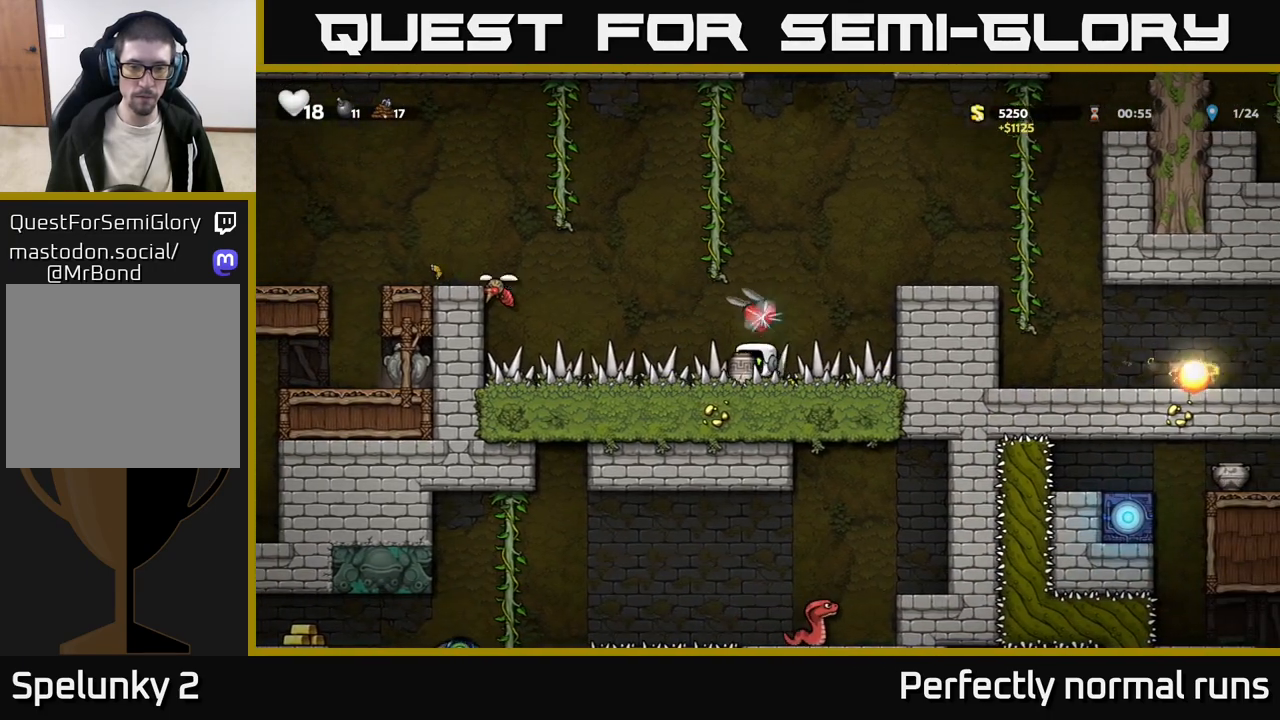
{"buttons": [], "left_stick": "center", "right_stick": "center", "events": [[33, "X", "up"], [67, "left_stick", "center"], [200, "left_stick", "left"], [300, "X", "down"], [300, "left_stick", "center"], [383, "X", "up"]]}
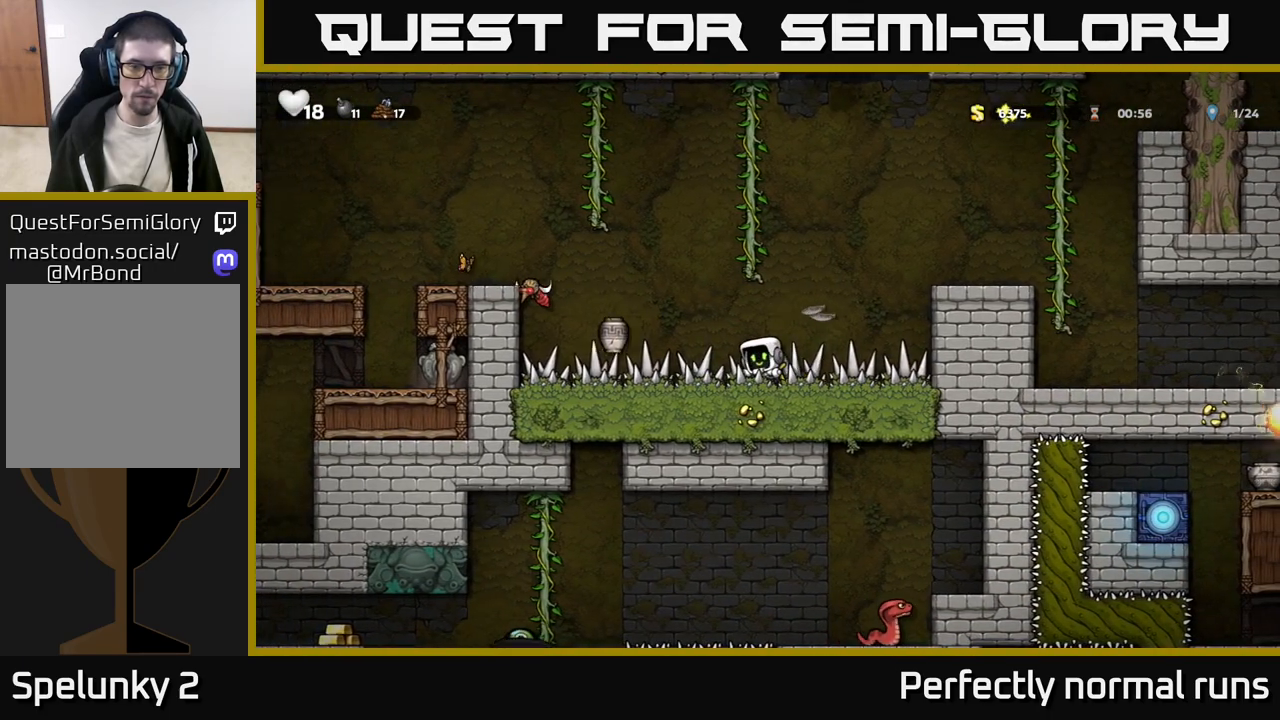
{"buttons": [], "left_stick": "center", "right_stick": "center", "events": []}
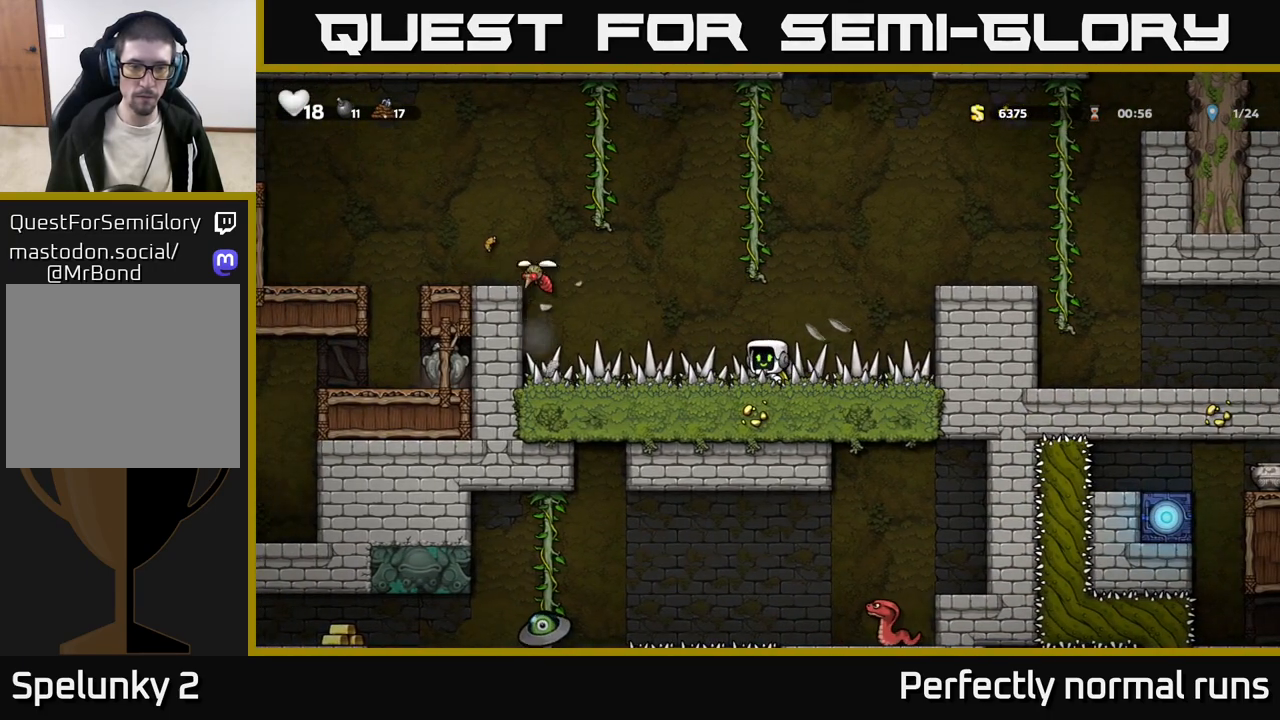
{"buttons": [], "left_stick": "left", "right_stick": "center", "events": [[267, "left_stick", "left"]]}
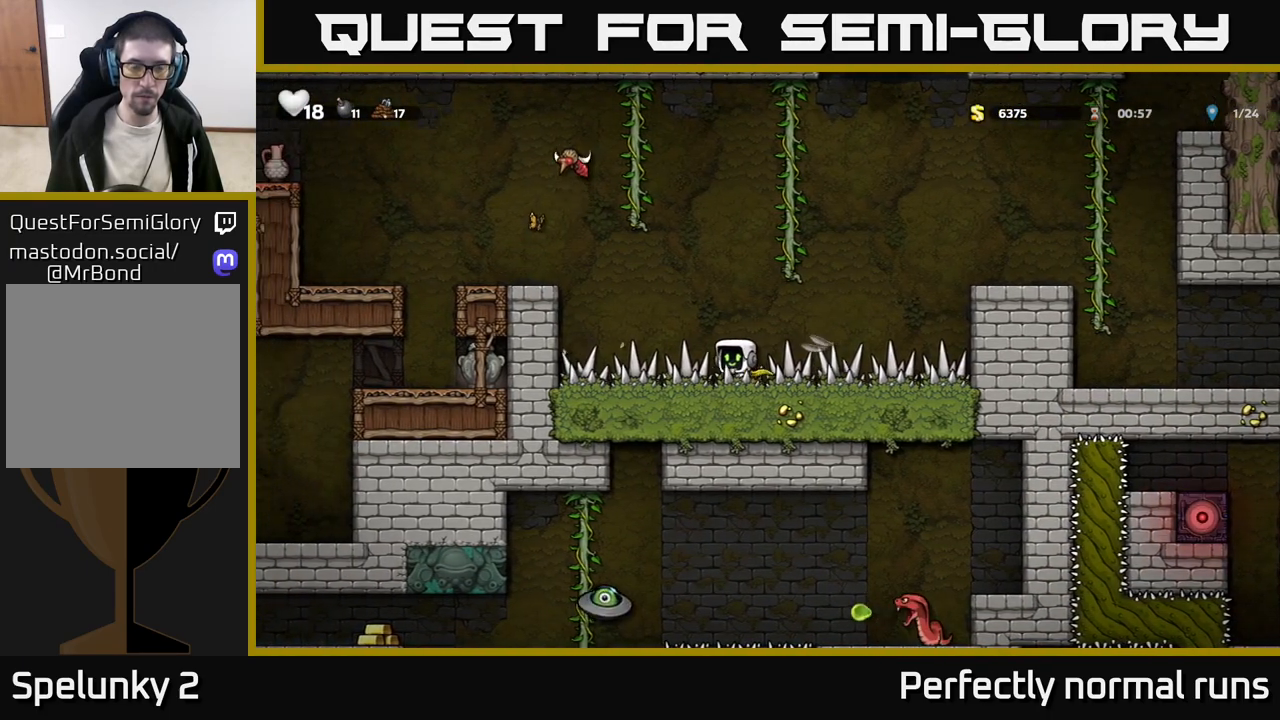
{"buttons": ["A"], "left_stick": "left", "right_stick": "center", "events": [[67, "left_stick", "center"], [300, "left_stick", "left"], [383, "A", "down"]]}
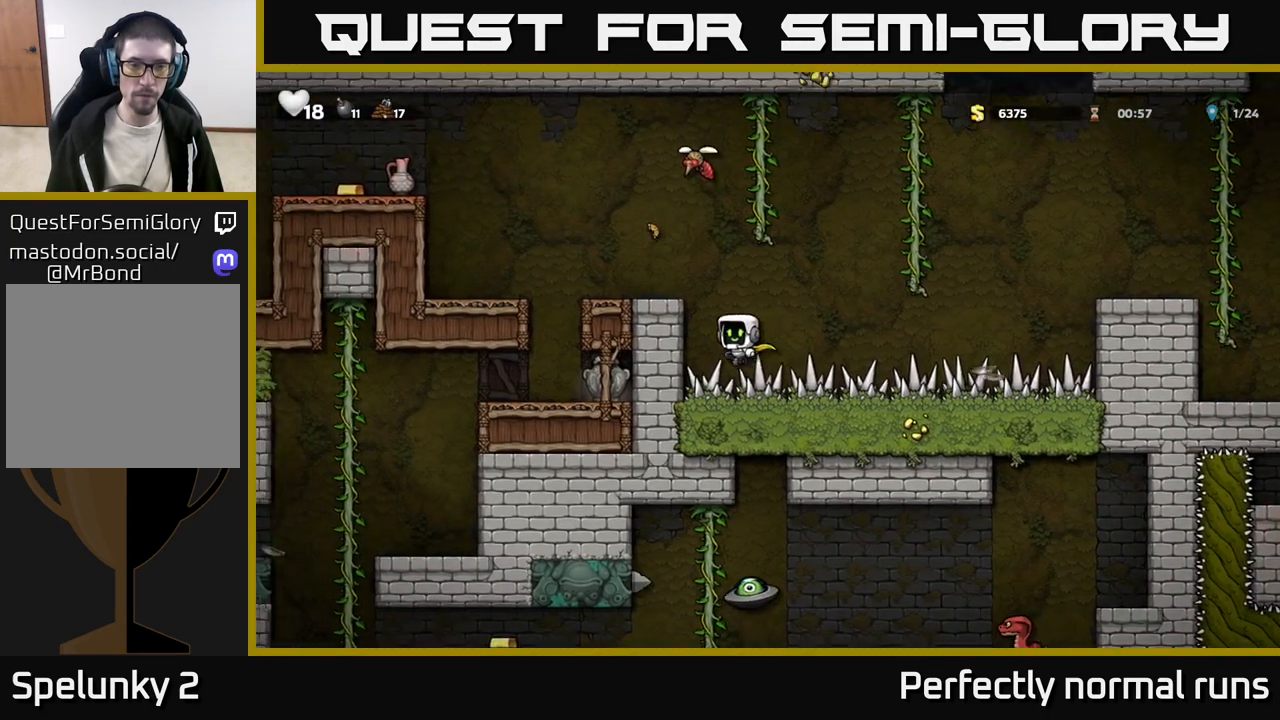
{"buttons": [], "left_stick": "left", "right_stick": "center", "events": [[17, "A", "up"], [217, "A", "down"], [317, "A", "up"]]}
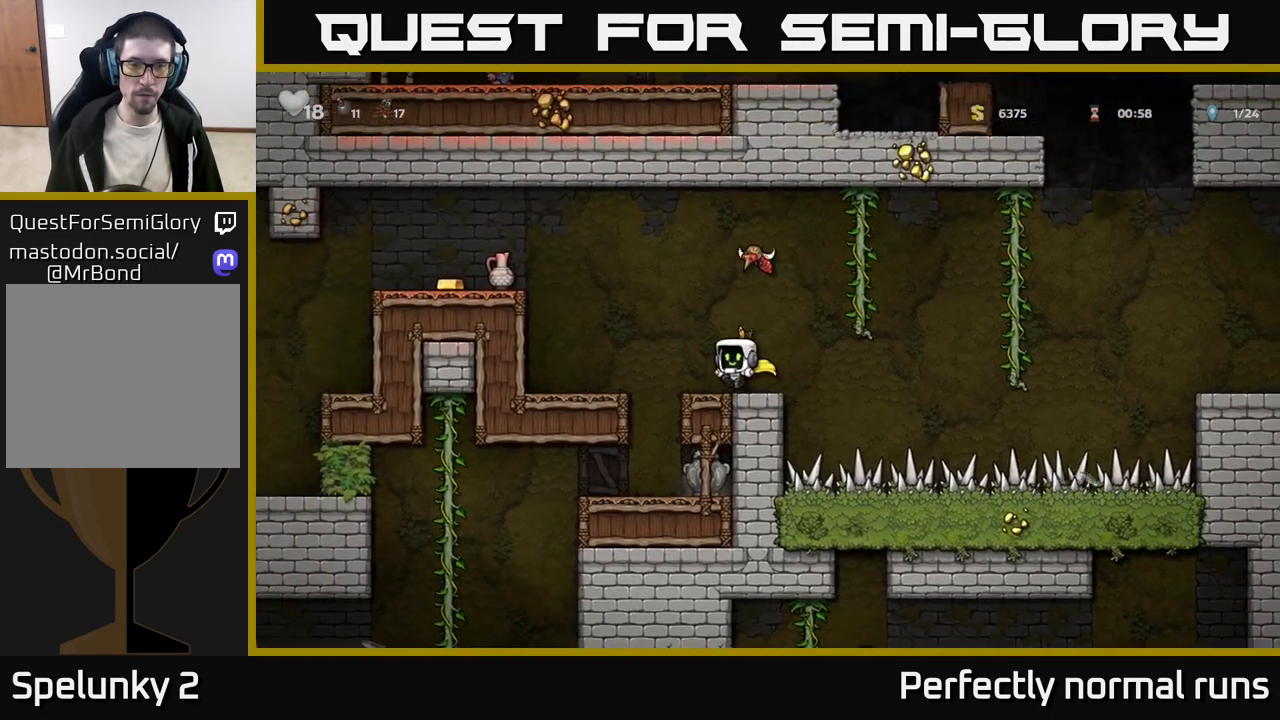
{"buttons": [], "left_stick": "center", "right_stick": "center", "events": [[17, "left_stick", "center"], [100, "left_stick", "left"], [233, "A", "down"], [350, "A", "up"], [450, "left_stick", "center"]]}
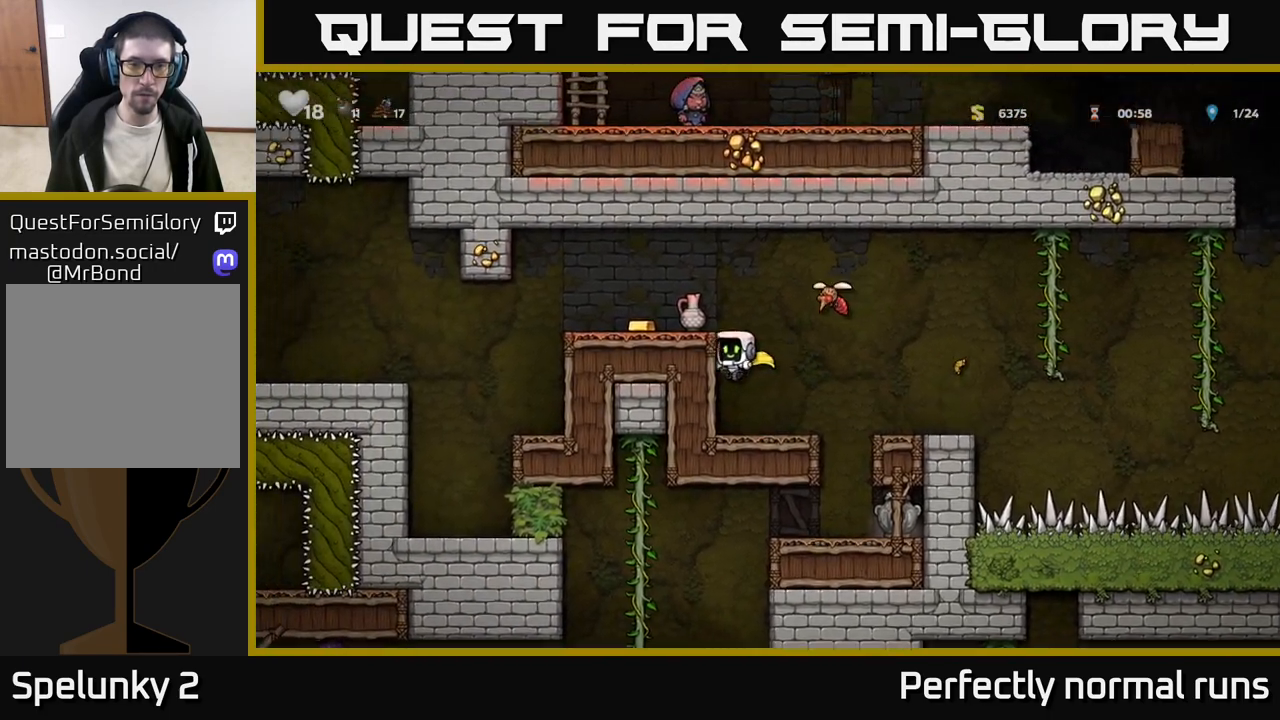
{"buttons": ["X"], "left_stick": "right", "right_stick": "center", "events": [[317, "A", "down"], [317, "left_stick", "right"], [400, "X", "down"], [483, "A", "up"]]}
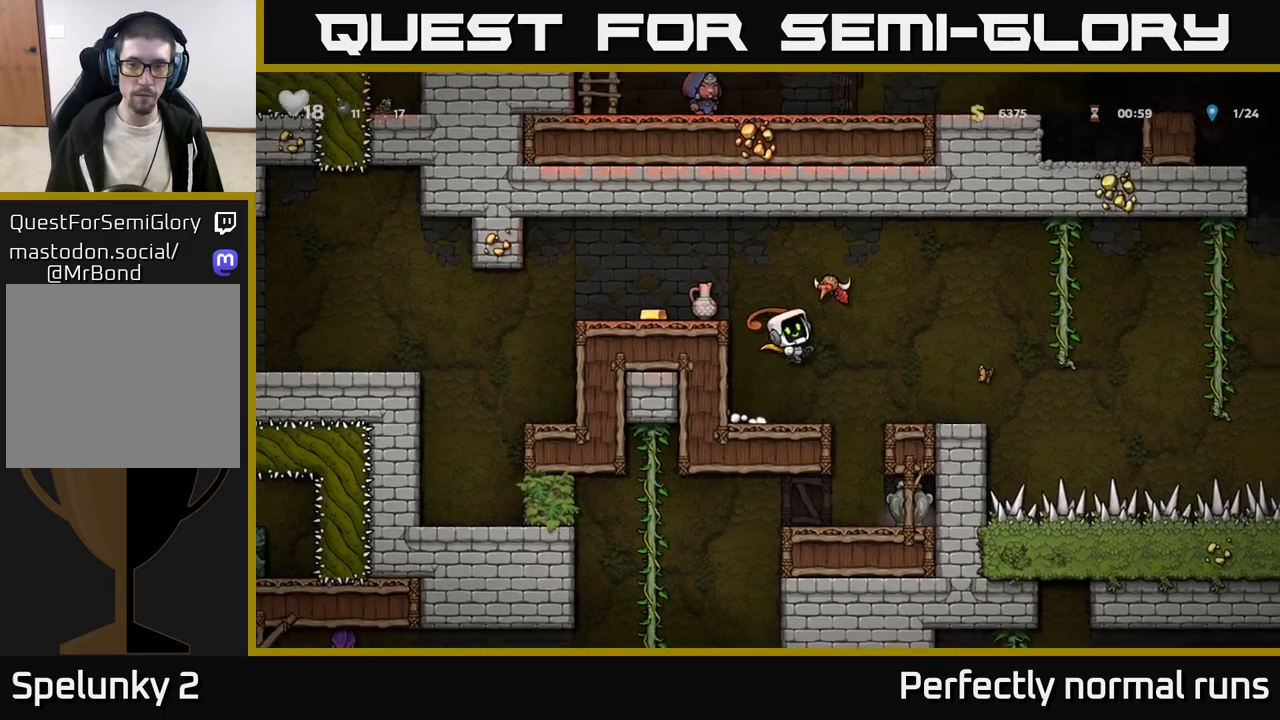
{"buttons": ["A"], "left_stick": "left", "right_stick": "center", "events": [[17, "X", "up"], [83, "left_stick", "left"], [383, "left_stick", "center"], [417, "A", "down"], [467, "left_stick", "left"]]}